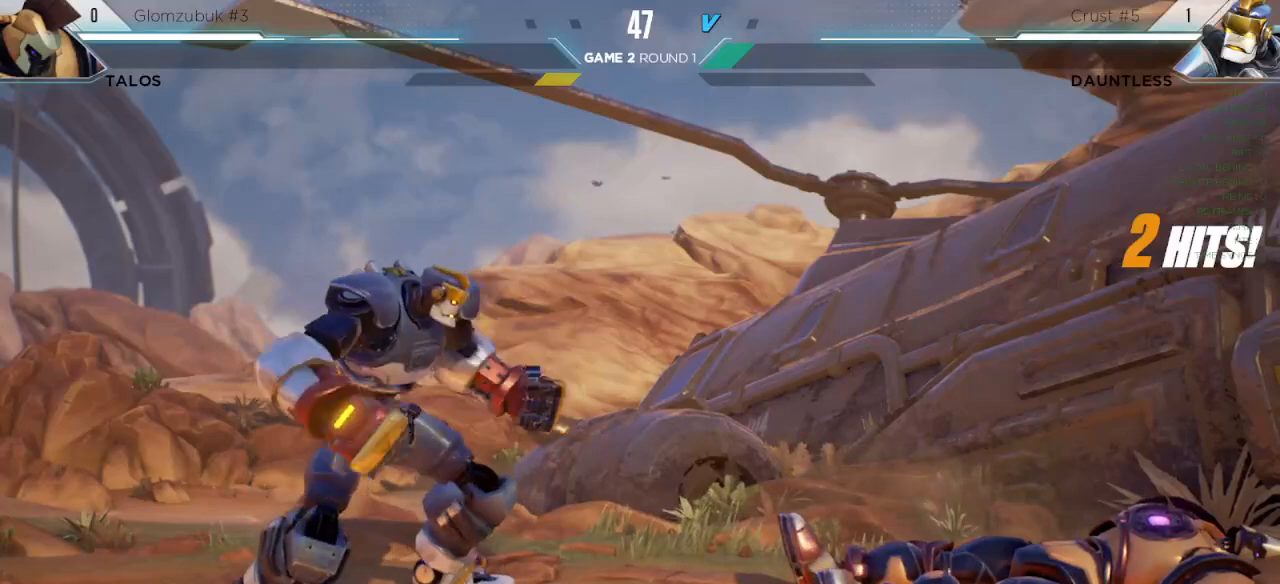
Gameplay with keyboard; each line is a JSON object with the keys held at the frame after it. "events" lists presses ("down") and releases ("up") of "down", "h", "l", "left", "m", "overdrive", "right", "s1", "s2", "s3", "t" and "up" between this image and that frame as [ms after this image, input, new state], when the widget could be followed in between. No other keys are recorded. Mouse input is not recorded. Key names are as the overlay labels them; some are game actions (e.g. jump) rather than physical keys.
{"keys": [], "events": [[133, "s1", "down"], [233, "s1", "up"]]}
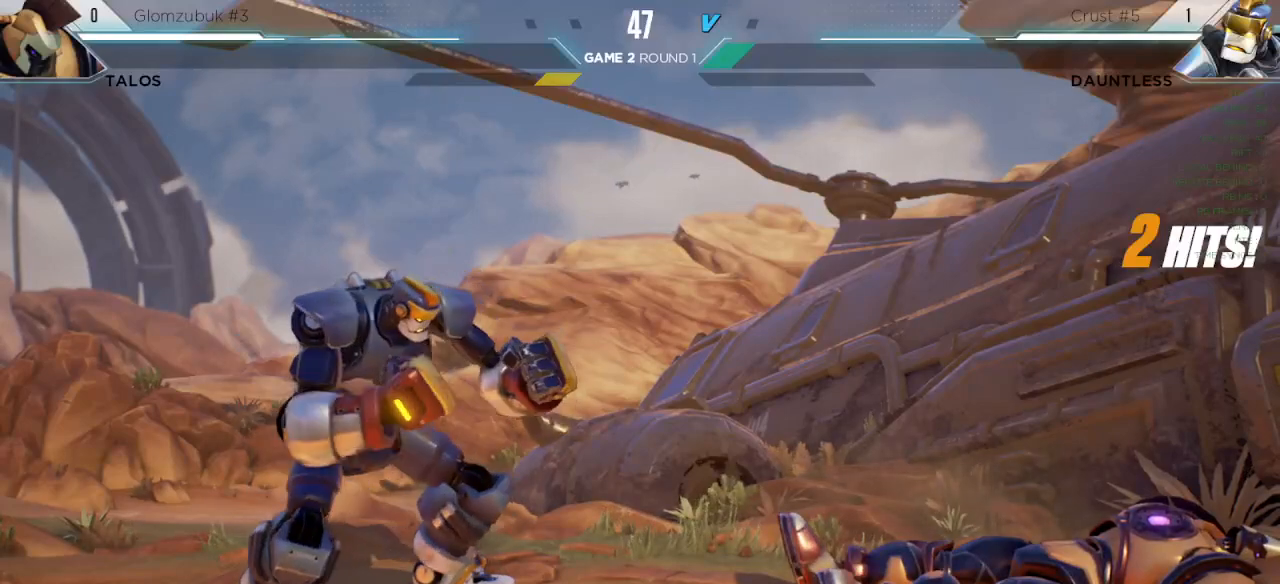
{"keys": [], "events": []}
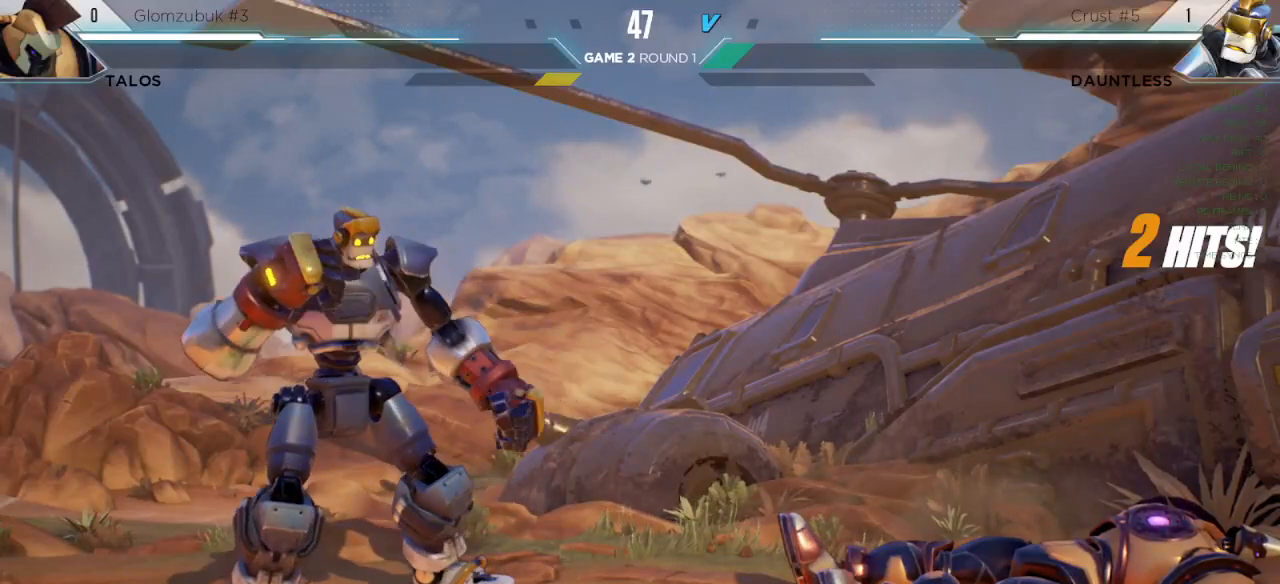
{"keys": [], "events": []}
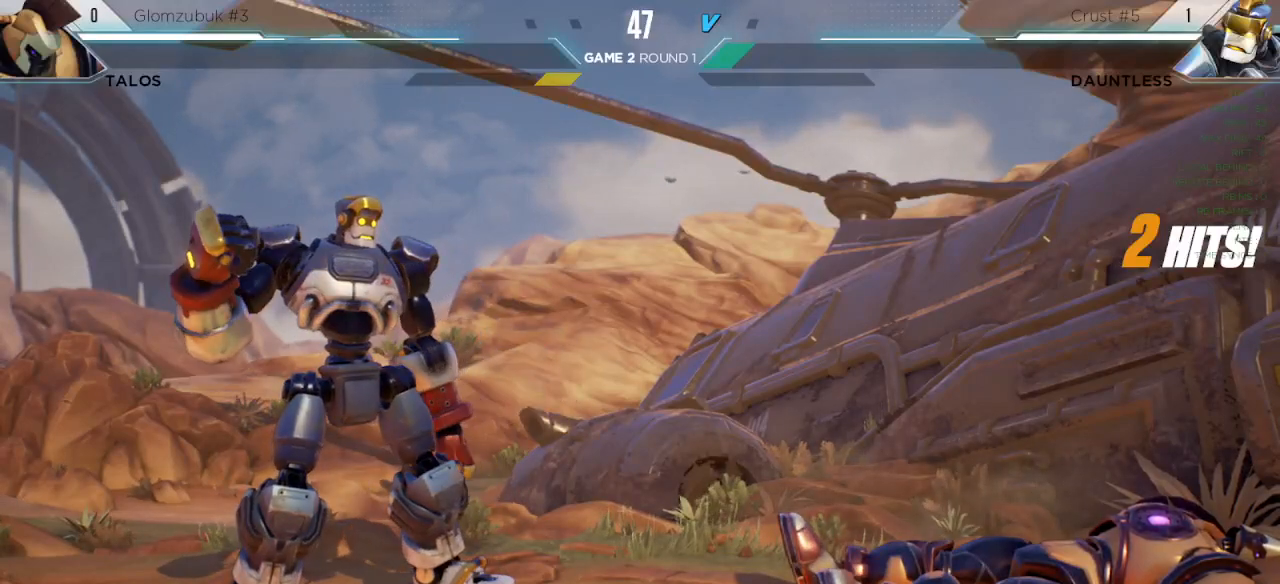
{"keys": [], "events": []}
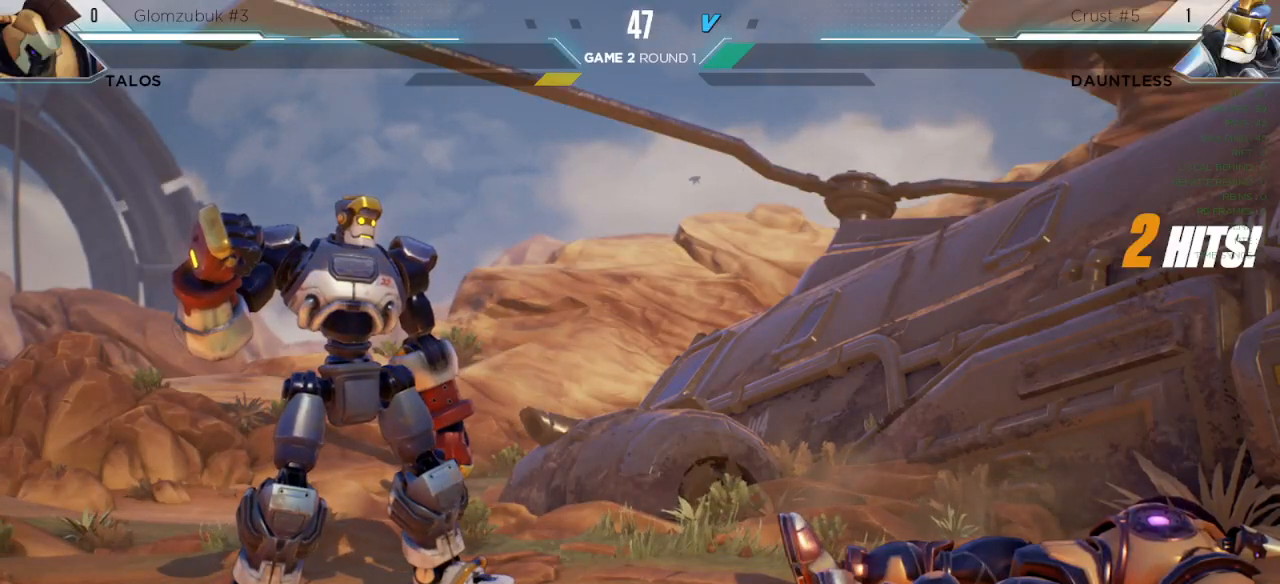
{"keys": [], "events": []}
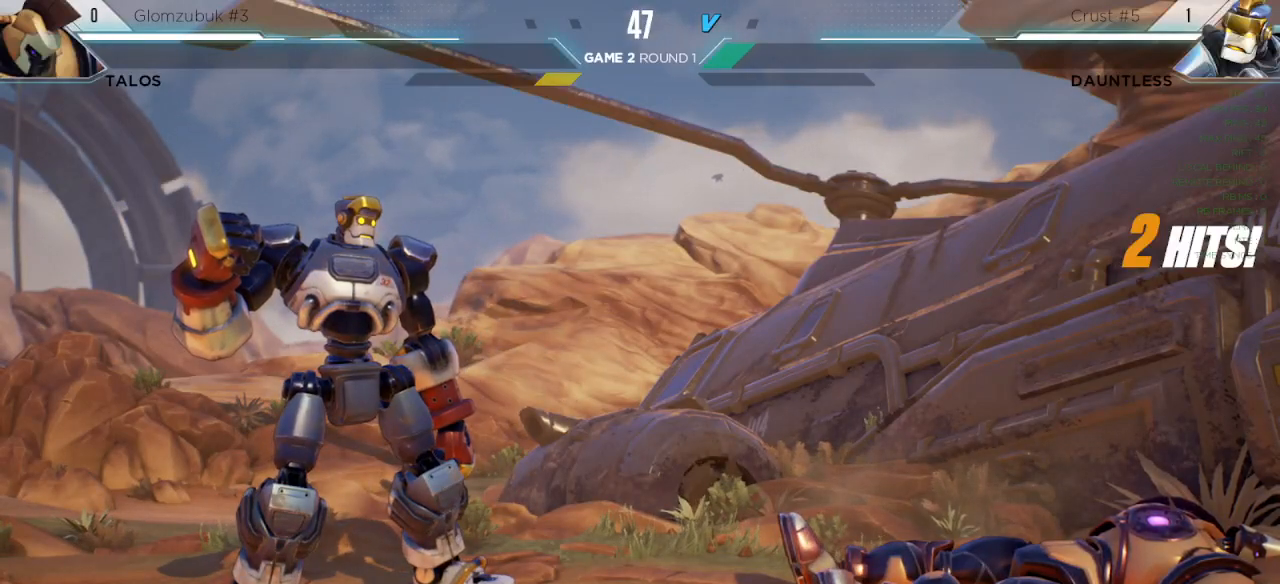
{"keys": [], "events": []}
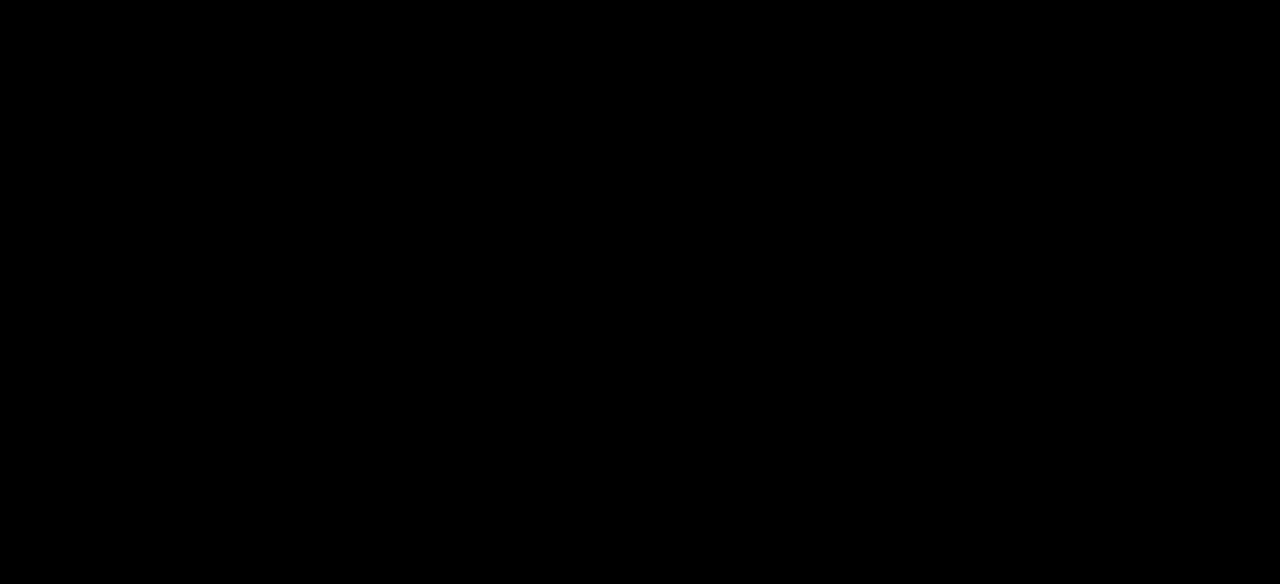
{"keys": [], "events": []}
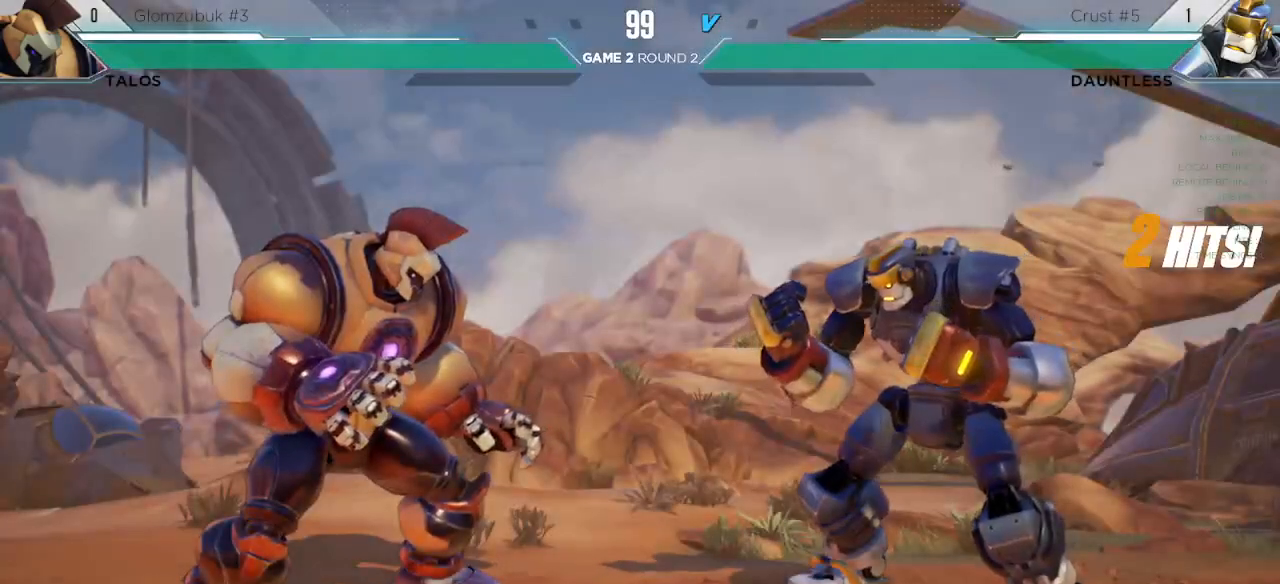
{"keys": [], "events": []}
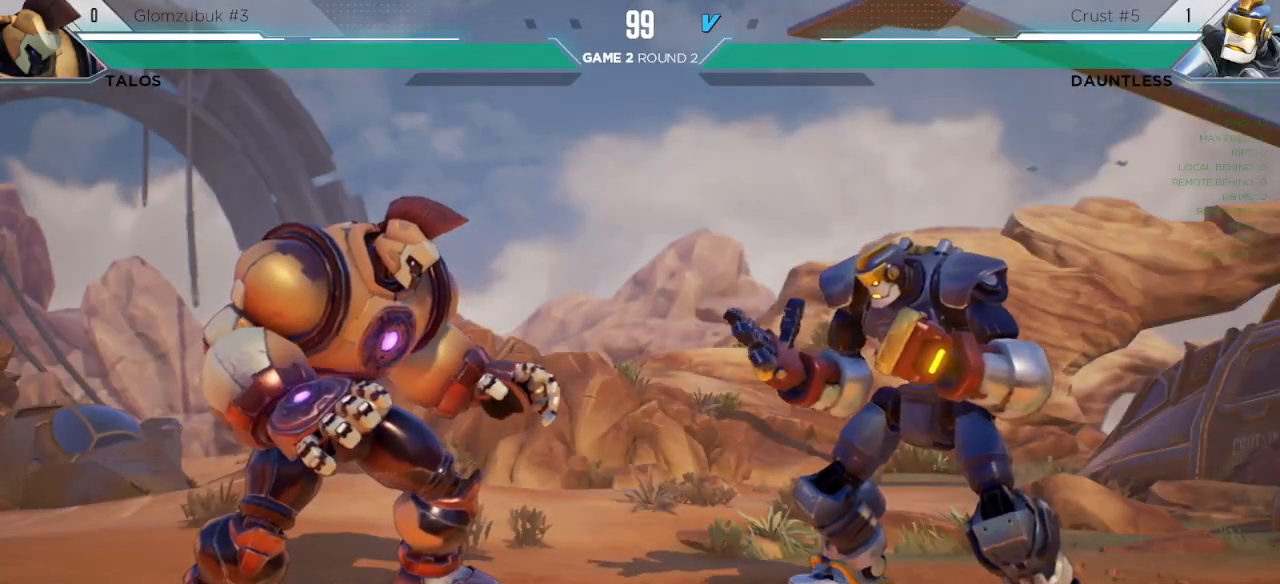
{"keys": [], "events": []}
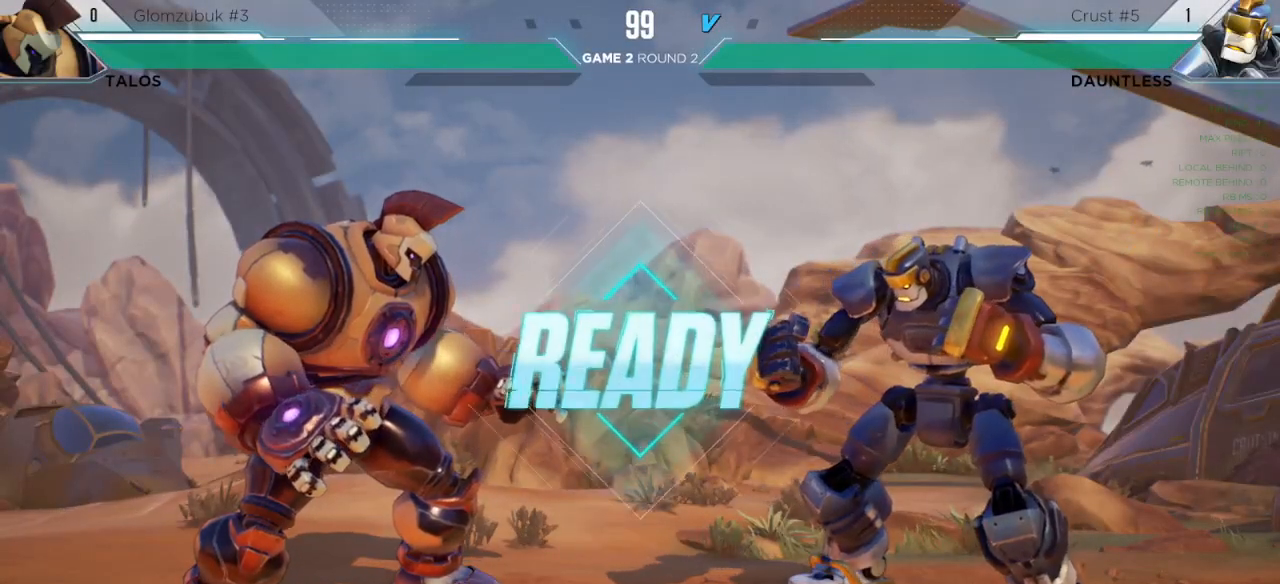
{"keys": [], "events": []}
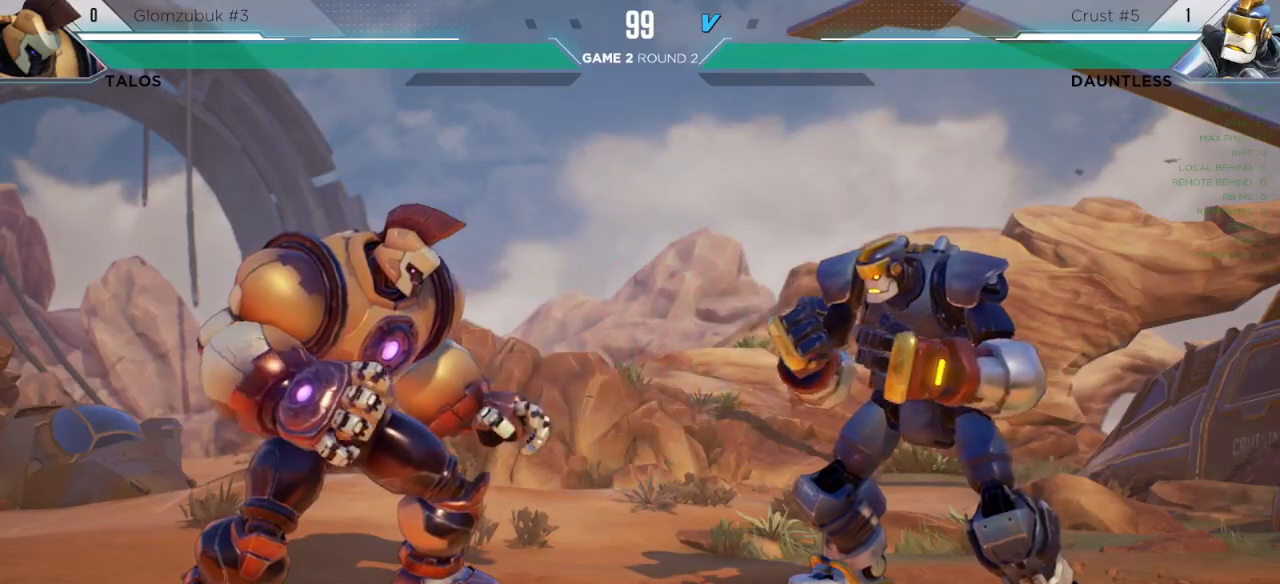
{"keys": [], "events": []}
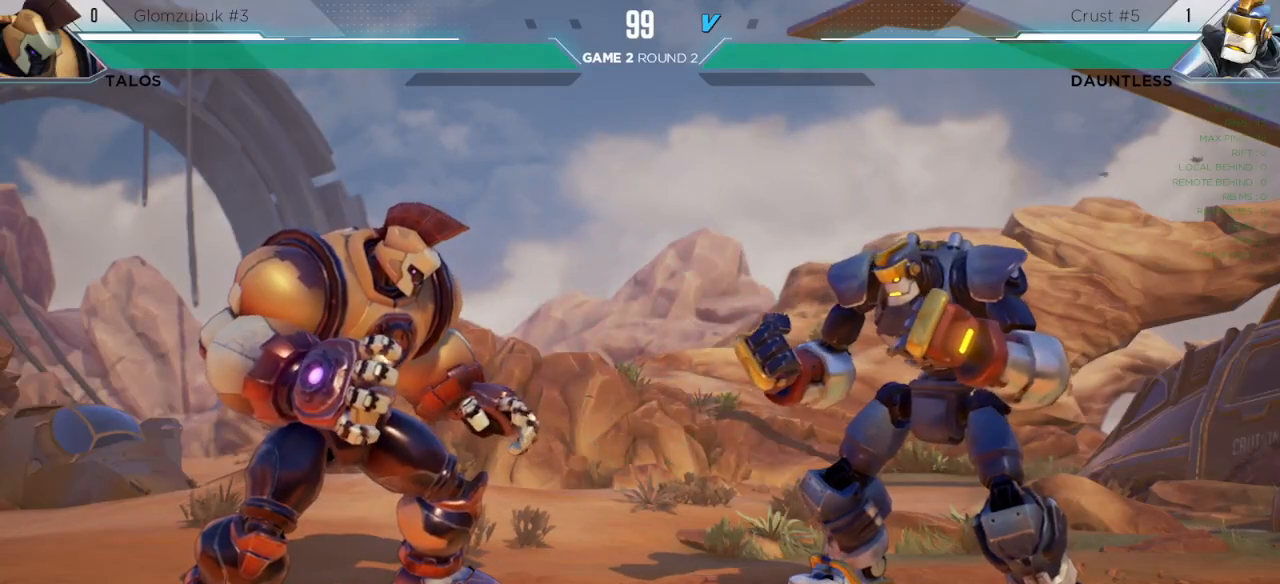
{"keys": ["left"], "events": [[500, "left", "down"]]}
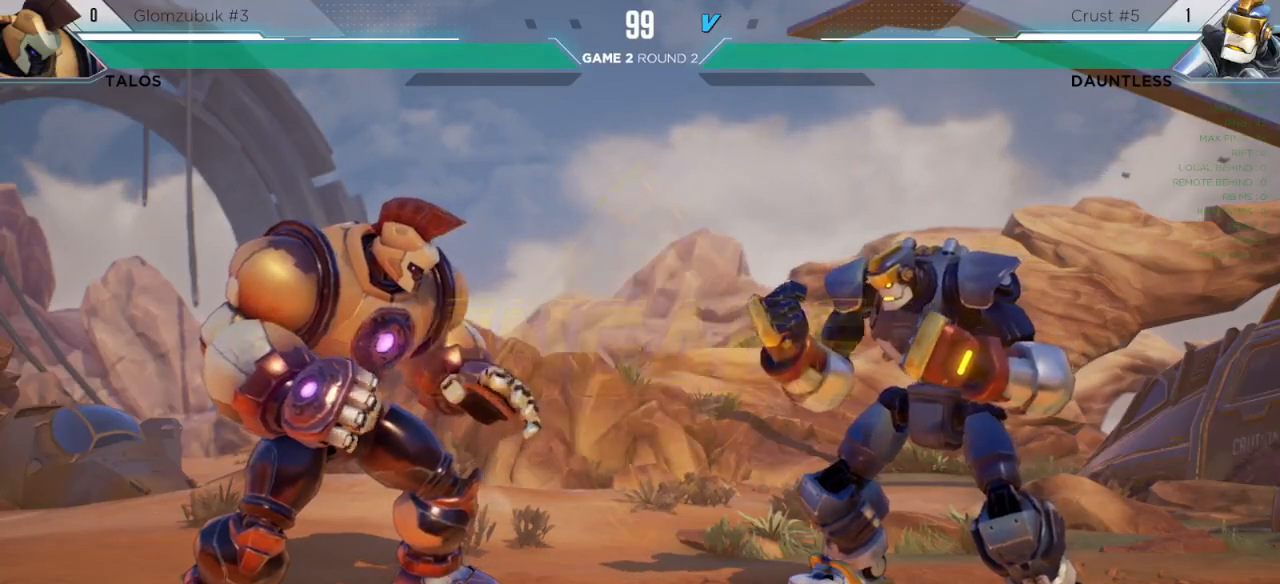
{"keys": ["l", "right"], "events": [[17, "up", "down"], [233, "left", "up"], [267, "right", "down"], [300, "up", "up"], [383, "l", "down"]]}
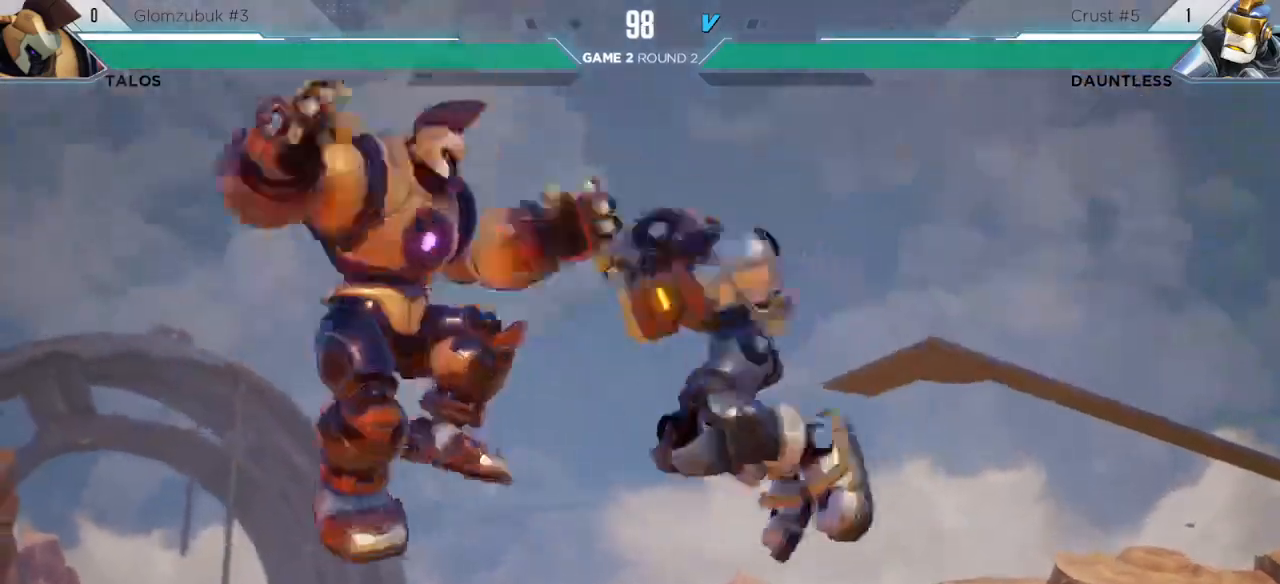
{"keys": ["left"], "events": [[17, "l", "up"], [367, "right", "up"], [483, "left", "down"]]}
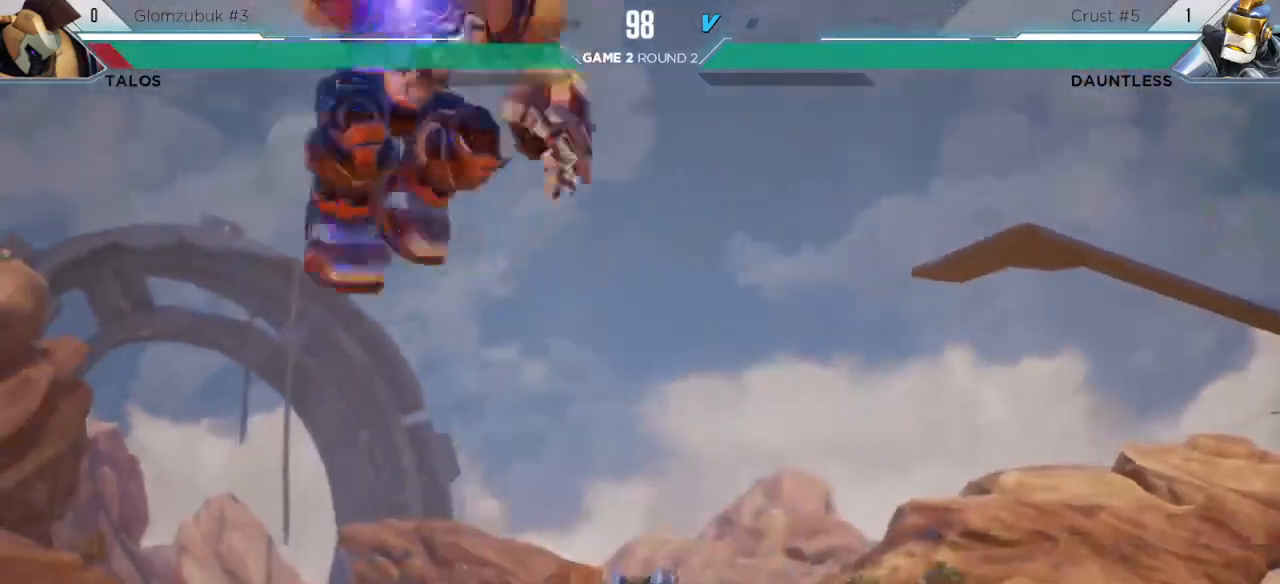
{"keys": ["down", "m"], "events": [[33, "up", "down"], [217, "left", "up"], [233, "up", "up"], [417, "down", "down"], [500, "m", "down"]]}
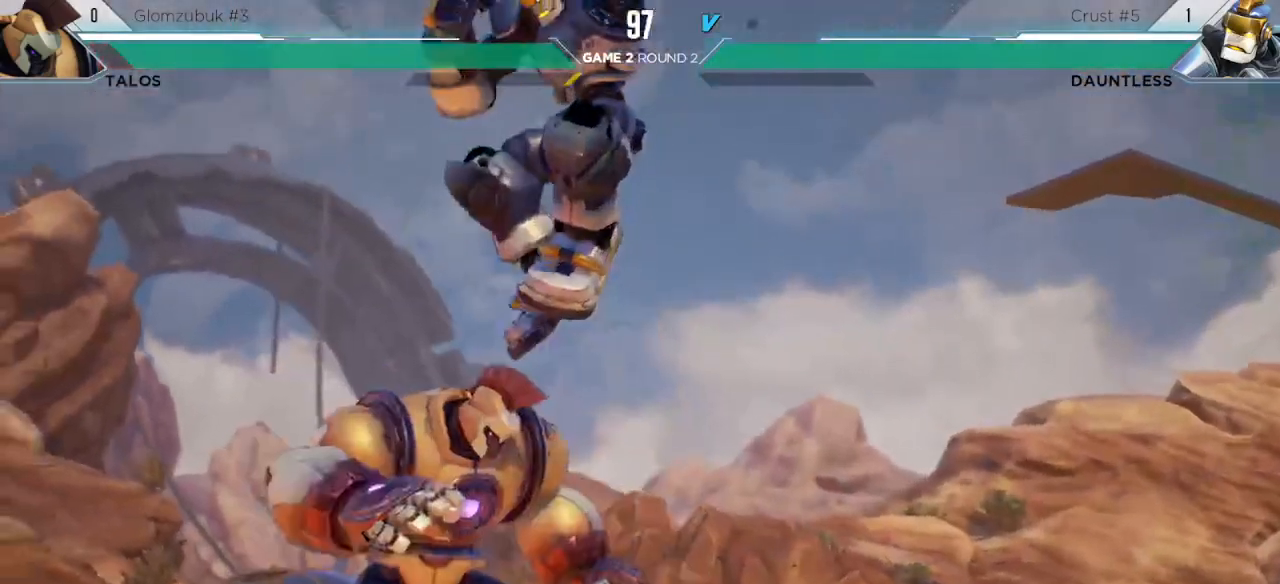
{"keys": ["down", "right"], "events": [[83, "m", "up"], [367, "right", "down"], [417, "l", "down"], [483, "l", "up"]]}
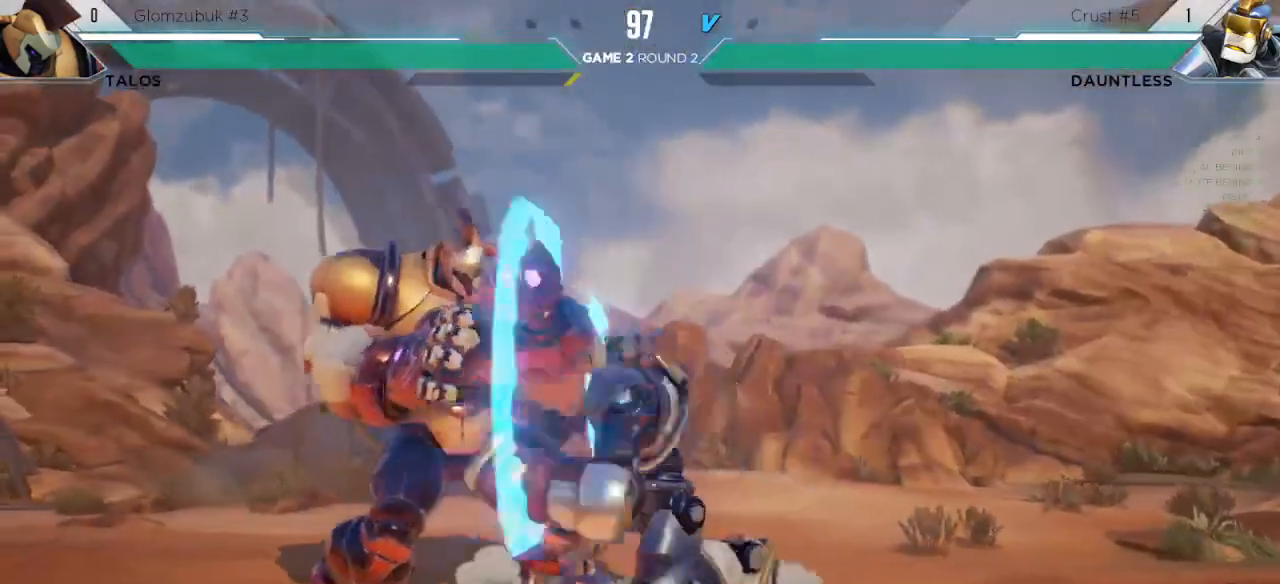
{"keys": ["down", "right"], "events": [[233, "l", "down"], [333, "l", "up"]]}
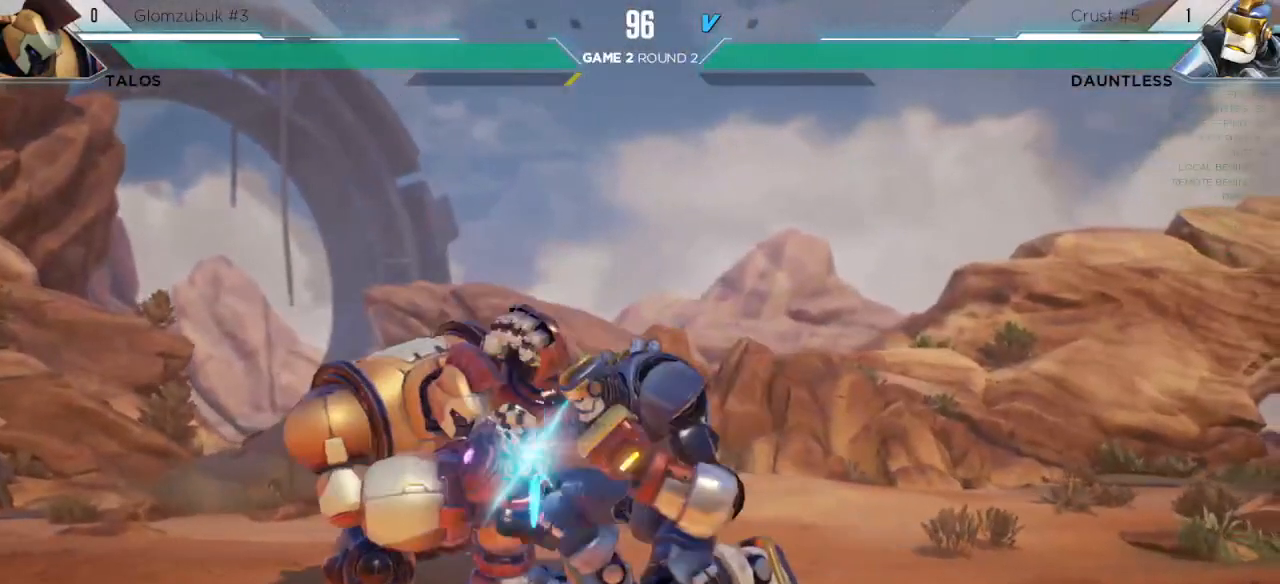
{"keys": ["down", "right"], "events": [[150, "l", "down"], [250, "l", "up"]]}
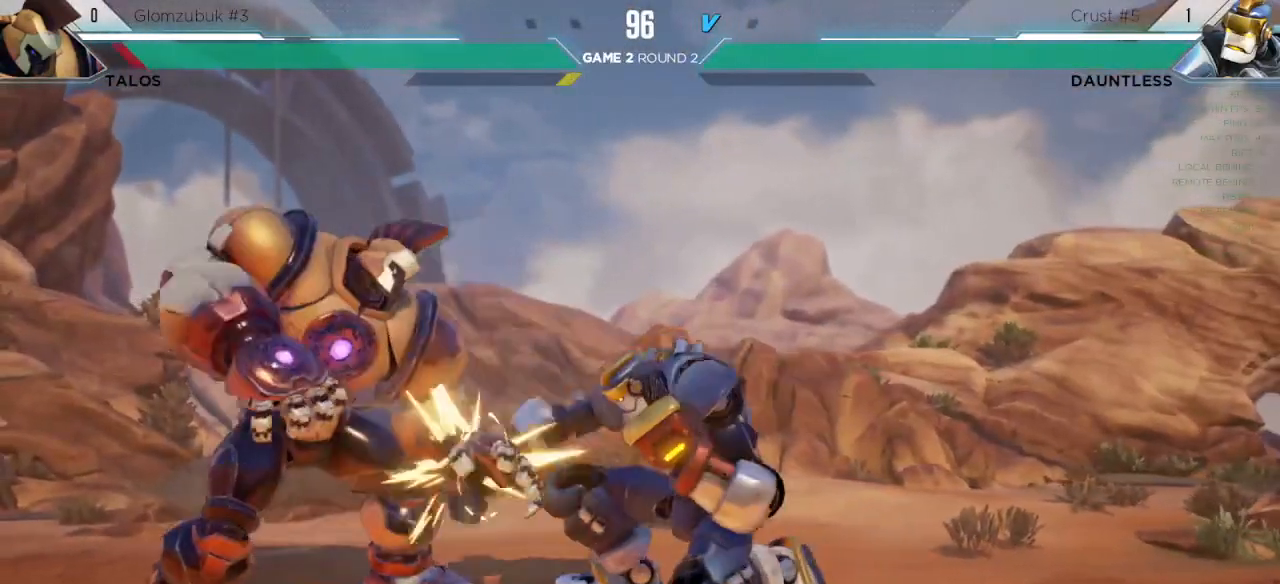
{"keys": ["m"], "events": [[83, "l", "down"], [167, "l", "up"], [217, "right", "up"], [233, "down", "up"], [450, "m", "down"]]}
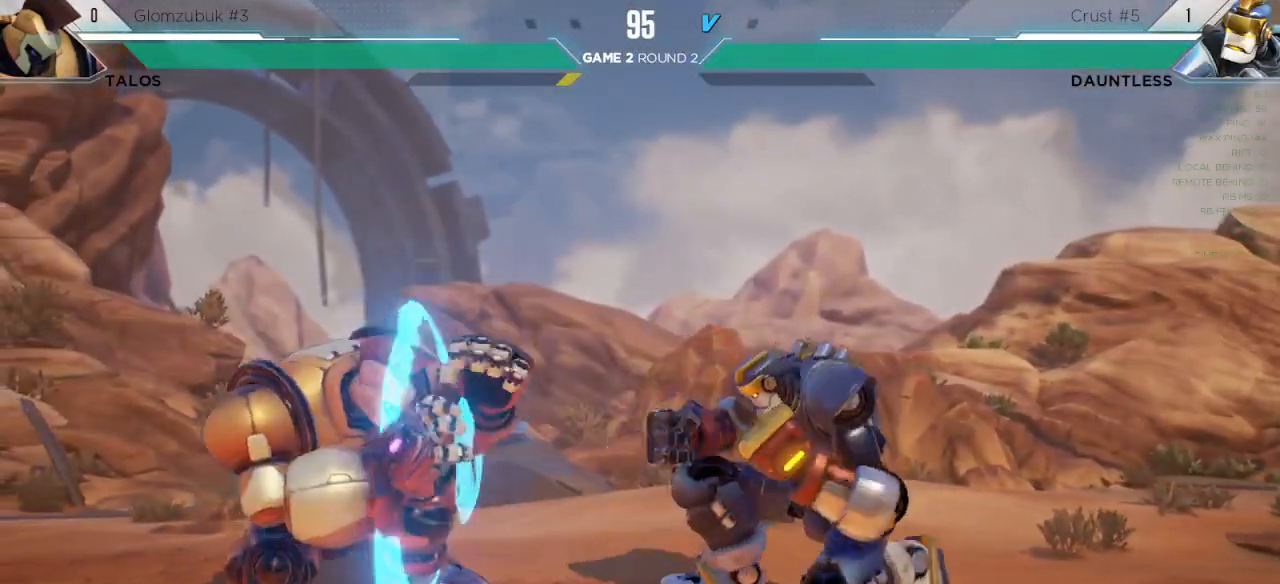
{"keys": [], "events": [[50, "m", "up"], [200, "h", "down"], [317, "h", "up"]]}
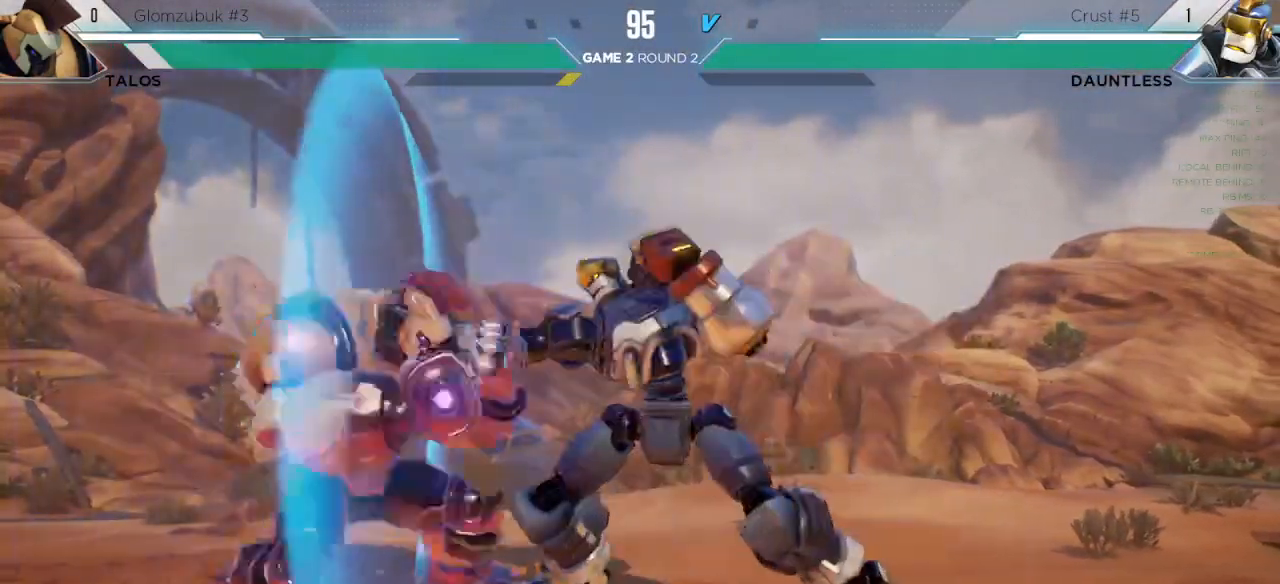
{"keys": [], "events": []}
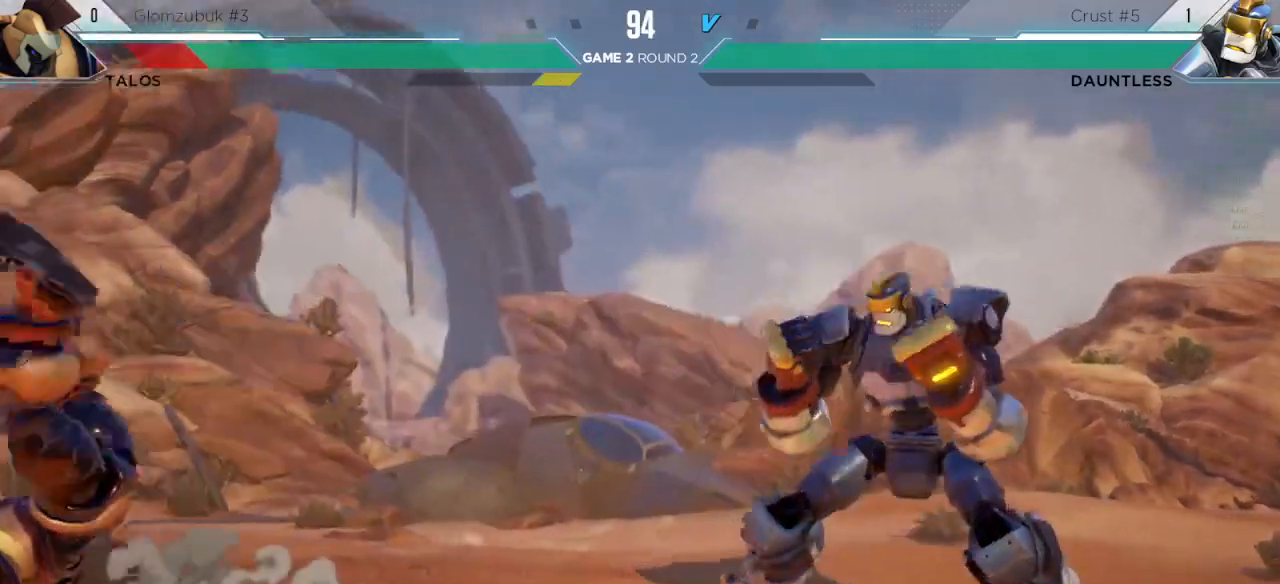
{"keys": ["left"], "events": [[100, "left", "down"], [150, "left", "up"], [217, "left", "down"]]}
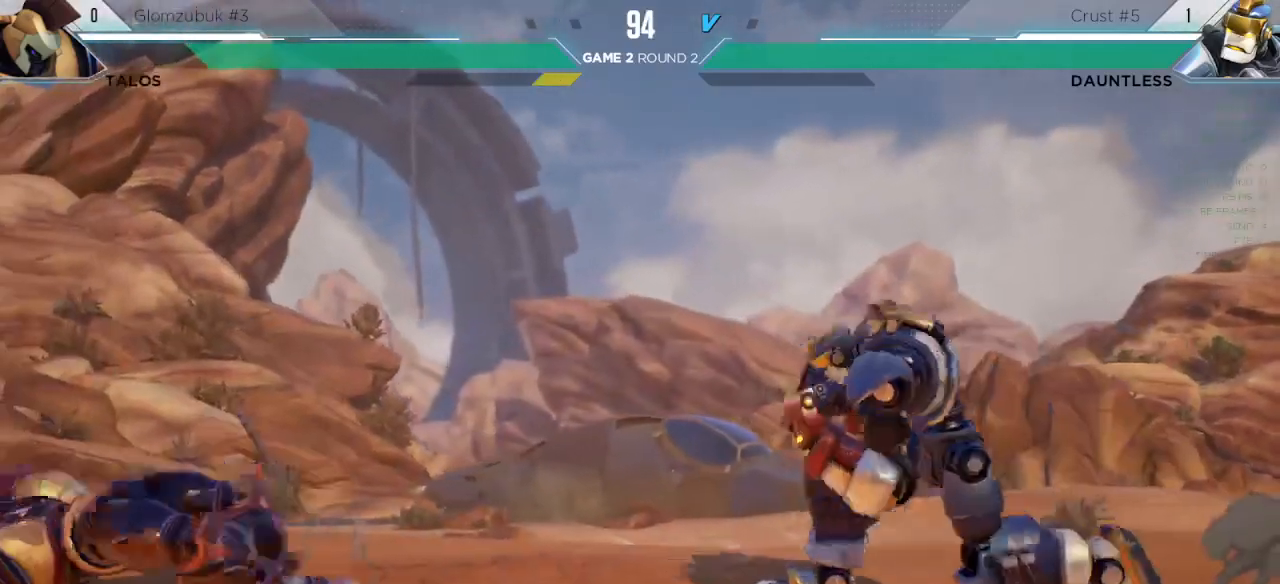
{"keys": [], "events": [[133, "up", "down"], [350, "up", "up"], [367, "left", "up"]]}
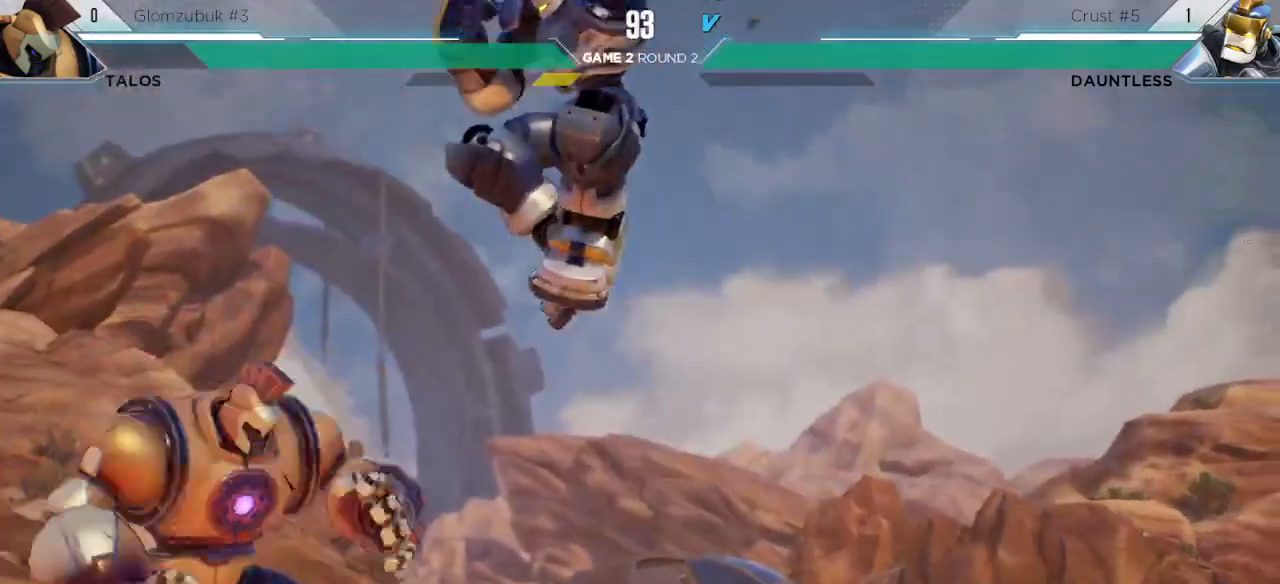
{"keys": [], "events": [[17, "m", "down"], [217, "m", "up"], [267, "down", "down"], [300, "down", "up"]]}
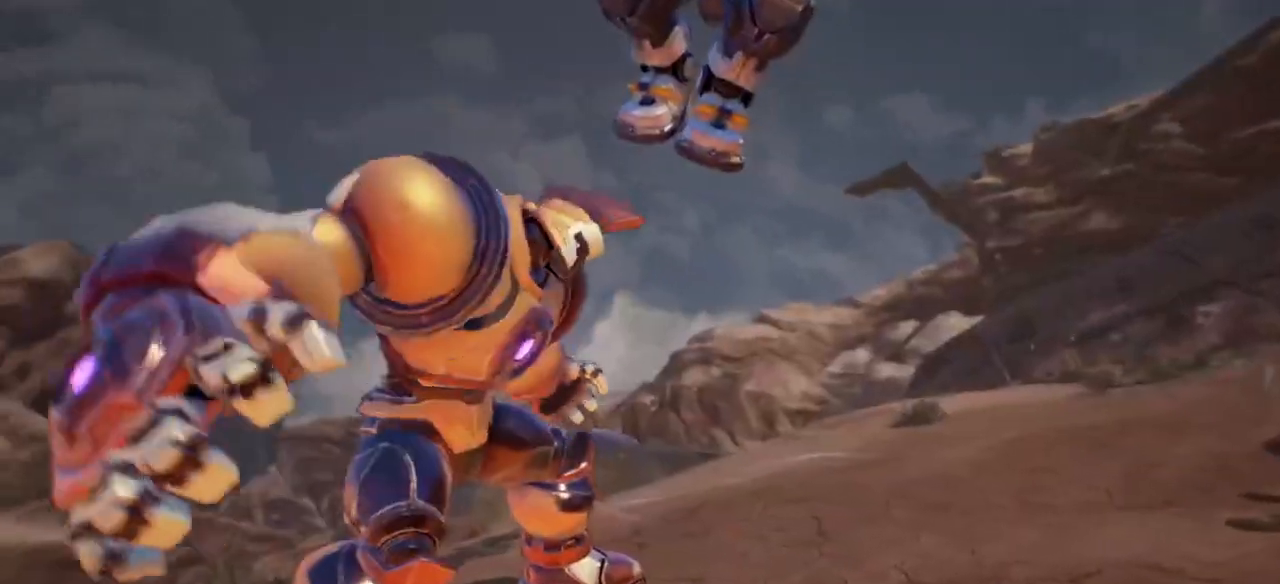
{"keys": [], "events": []}
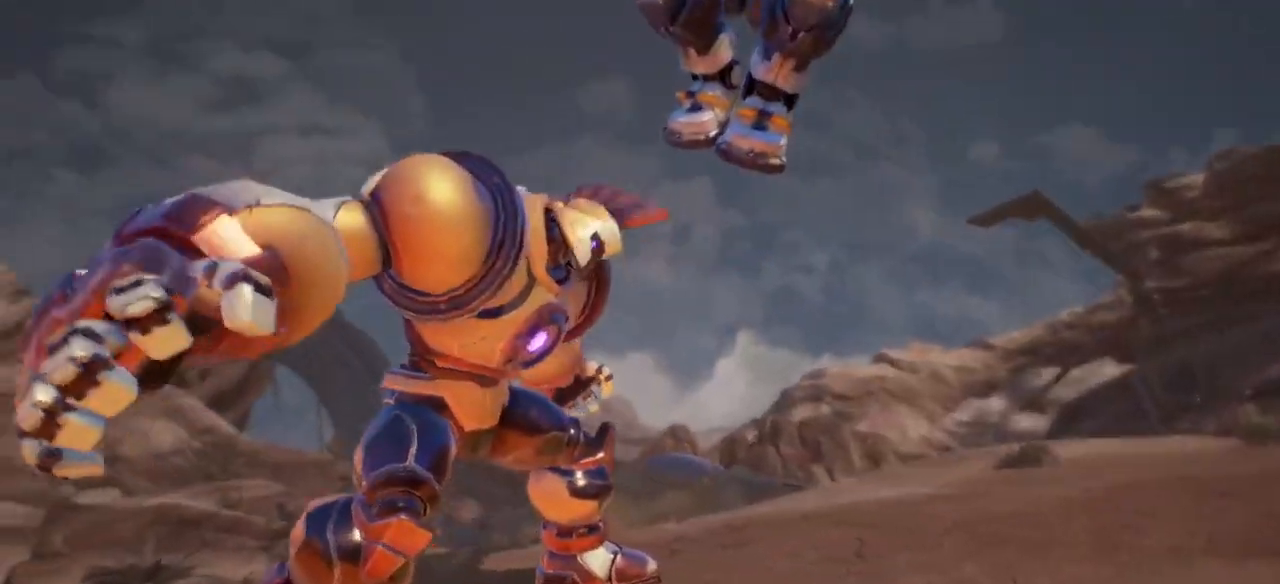
{"keys": ["m"], "events": [[417, "m", "down"]]}
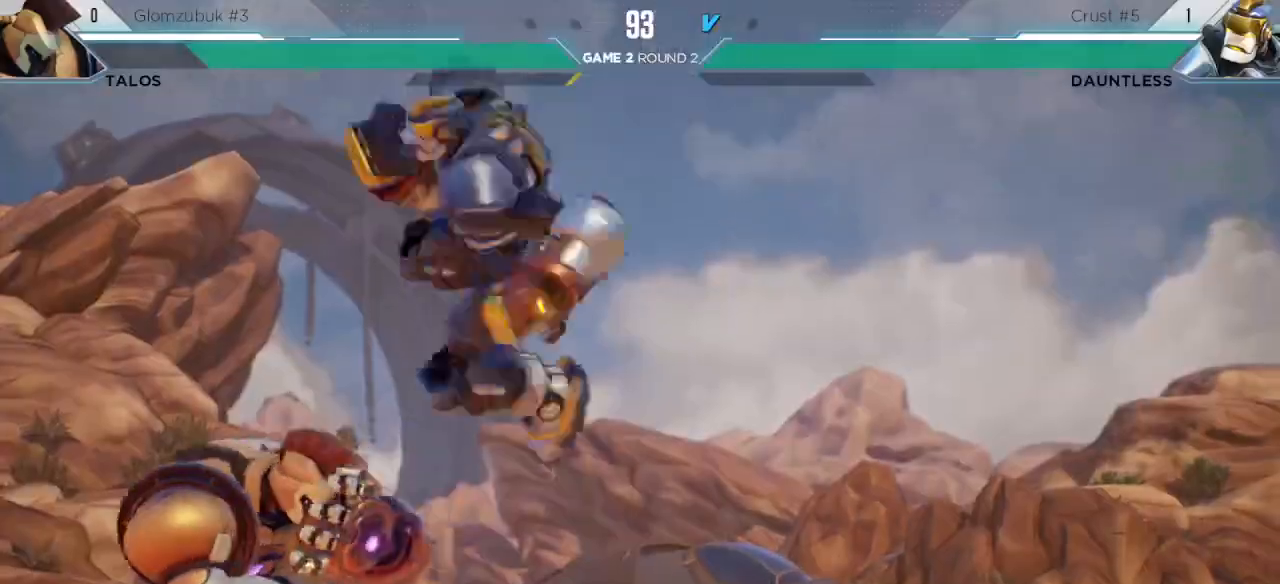
{"keys": [], "events": [[100, "m", "up"], [317, "m", "down"], [433, "m", "up"]]}
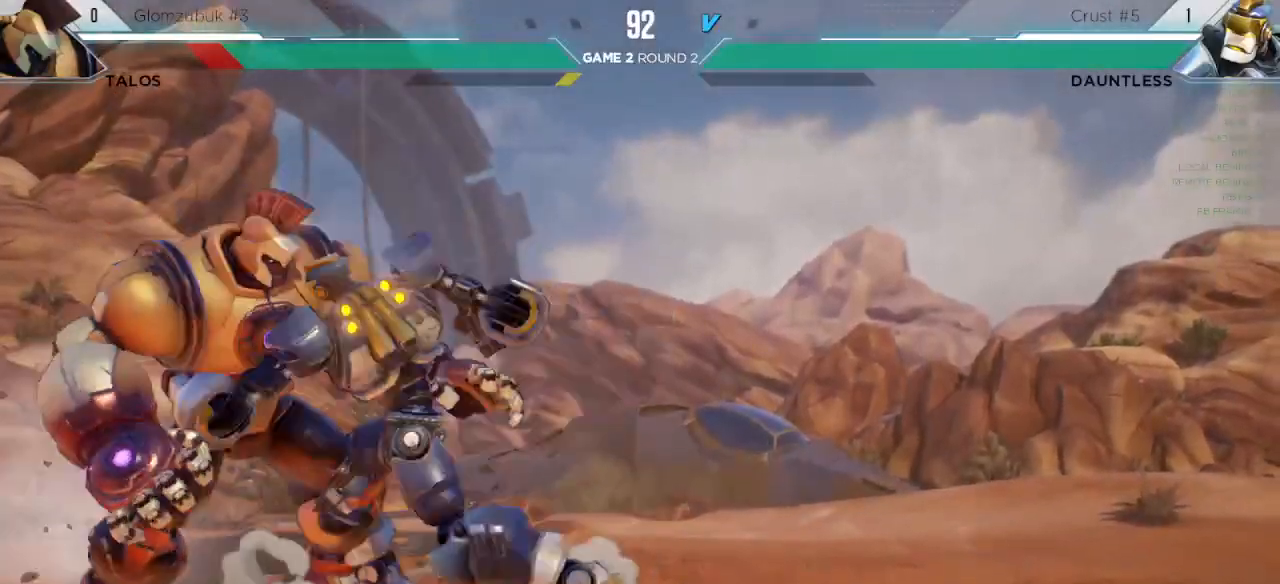
{"keys": ["s1"]}
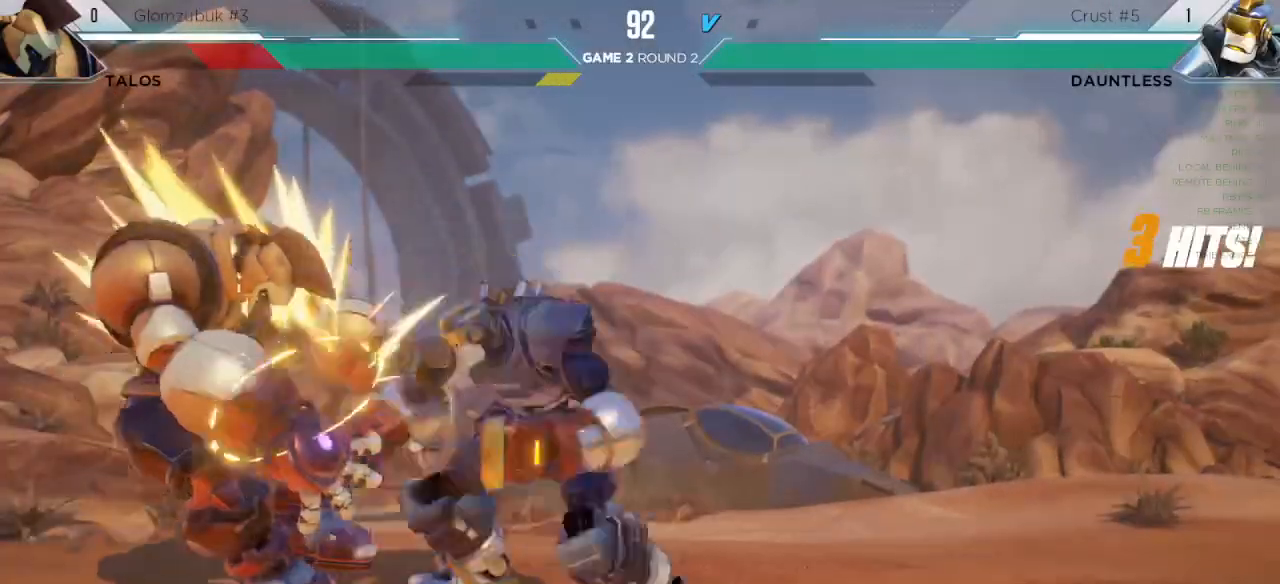
{"keys": ["s3"], "events": [[83, "s1", "up"], [300, "s3", "down"]]}
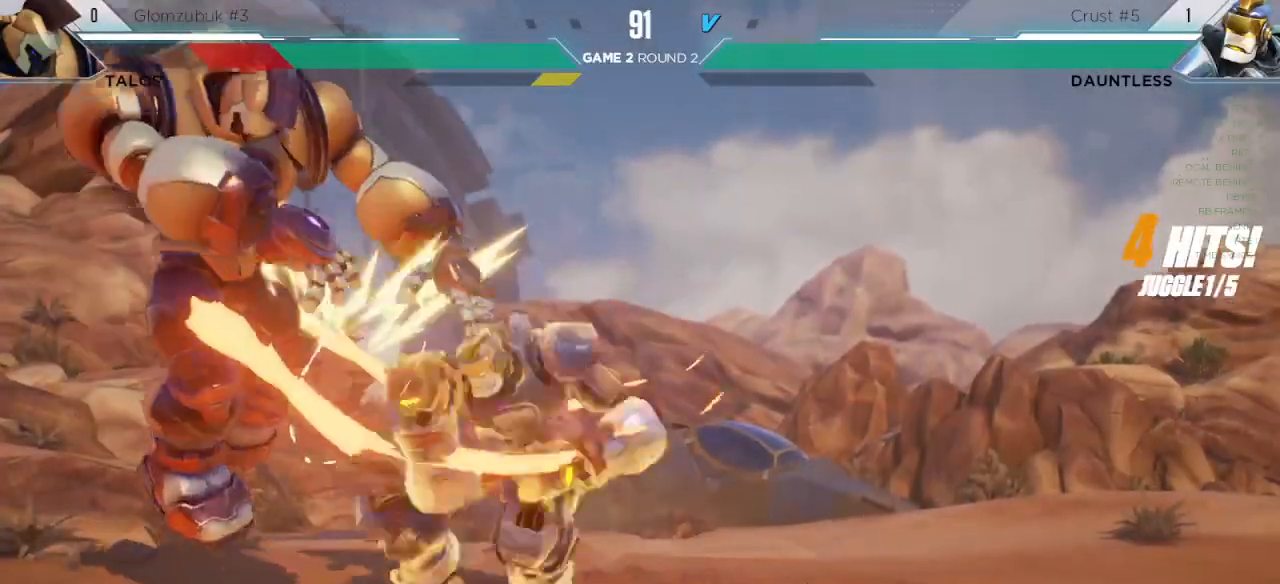
{"keys": ["s2"], "events": [[33, "s3", "up"], [417, "s2", "down"]]}